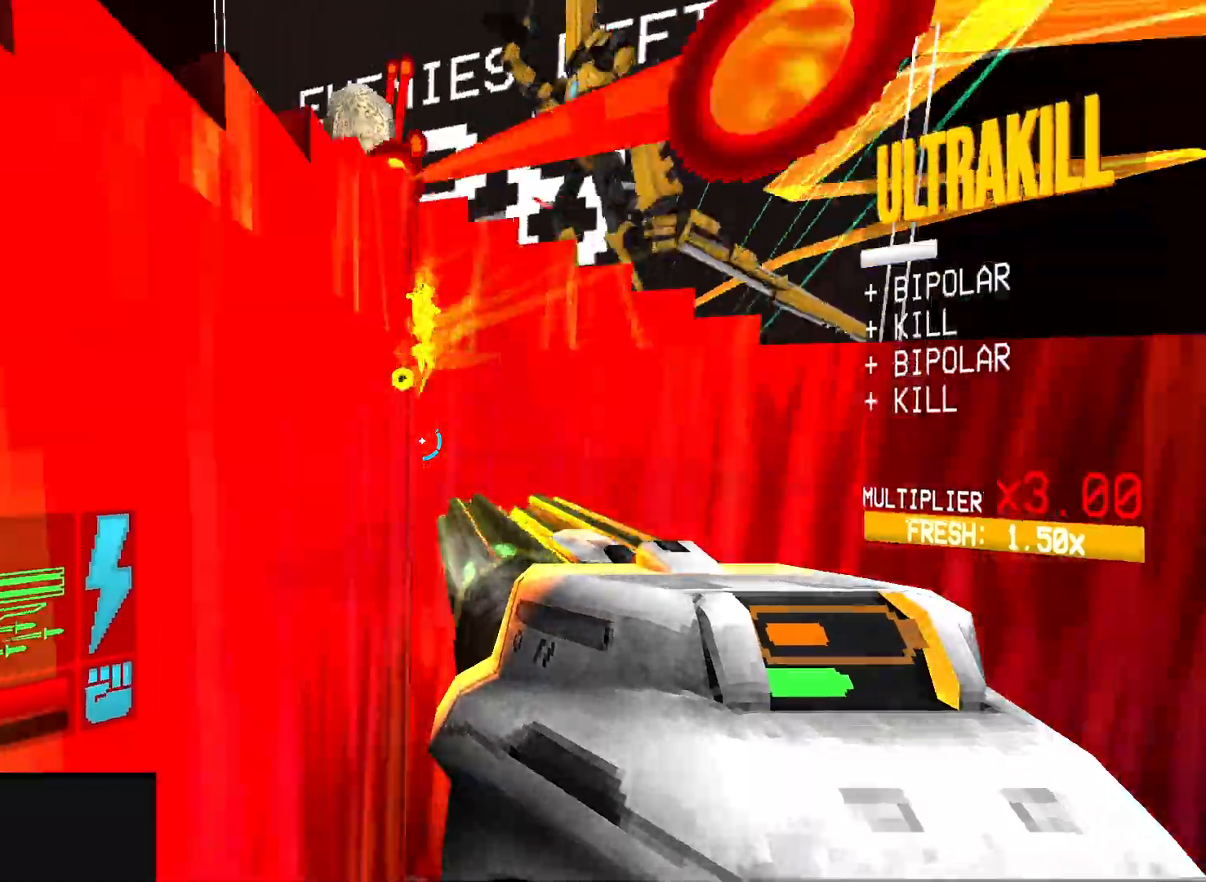
Gameplay with keyboard and mouse; each line is a JSON object with the keys and mouse buttons held at the frame after it. "events" lists presses ("down") and releases ("up") of "1", "2", "3", "4", "5", "a", "alt", "b", "c", "ctrl", "d", "e", "f", "g", "q", "r", "s", "shift", "space", "t", "tab", "v", "w", "x", "z", "mouse_left", "mouse_wheel", "mouse_right" and "mouse_mb4" between this image and that frame as [ms after this image, input, new state], when the widget could be followed in between; "mouse_mb5" appears only as held states. "mouse_left", "mouse_wheel", "mouse_right", "mouse_mb4", "mouse_mb5" = the "left", "wheel", "right", "mb4", "mb5" buttons of the "mouse" list. No other keys are recorded. "wheel" means that the mouse wheel is clicked or scrolled. Mouse movement is not recorded.
{"keys": ["a", "ctrl"], "mouse": ["left"], "events": [[117, "mouse_right", "up"], [417, "ctrl", "down"]]}
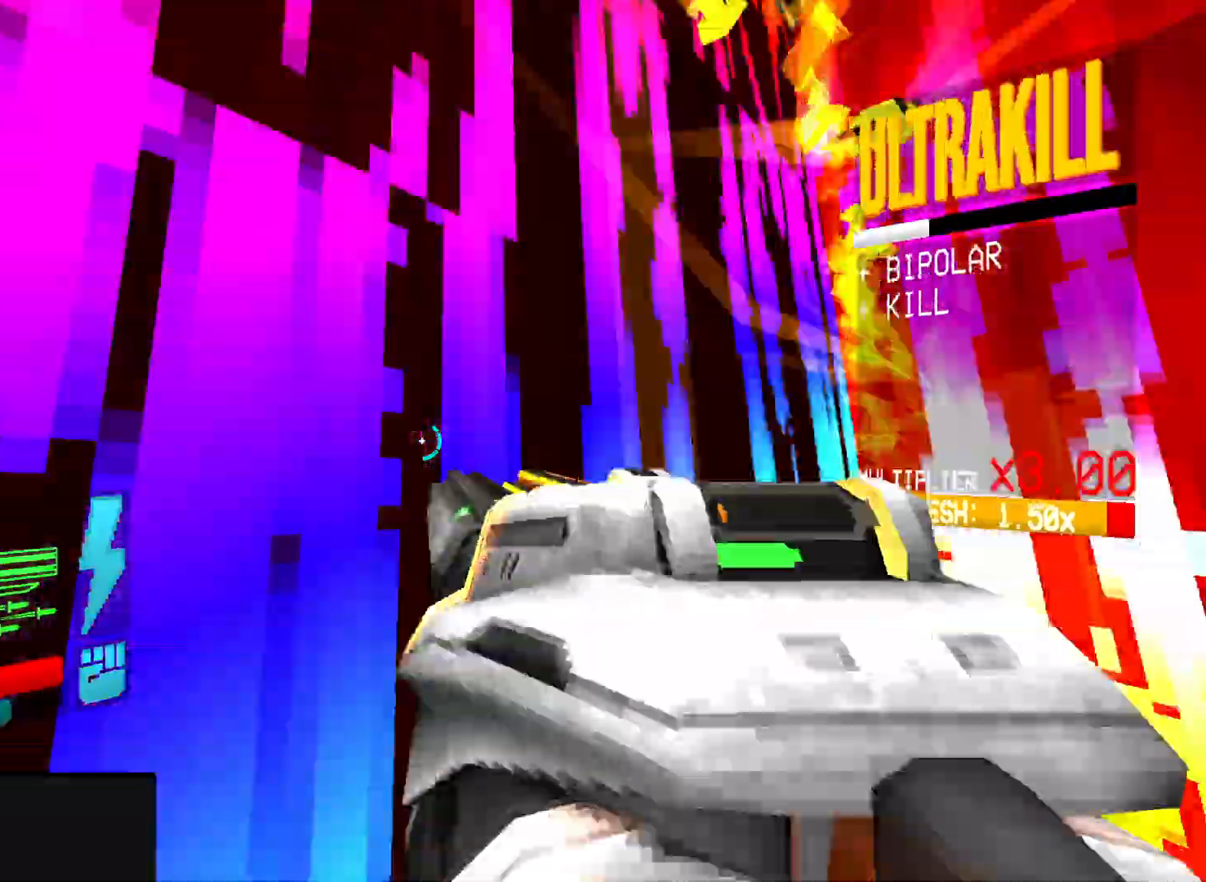
{"keys": ["a"], "mouse": ["left"], "events": [[133, "ctrl", "up"], [183, "space", "down"], [250, "4", "down"], [283, "4", "up"], [283, "a", "up"], [283, "mouse_left", "up"], [283, "space", "up"], [300, "a", "down"], [333, "mouse_left", "down"]]}
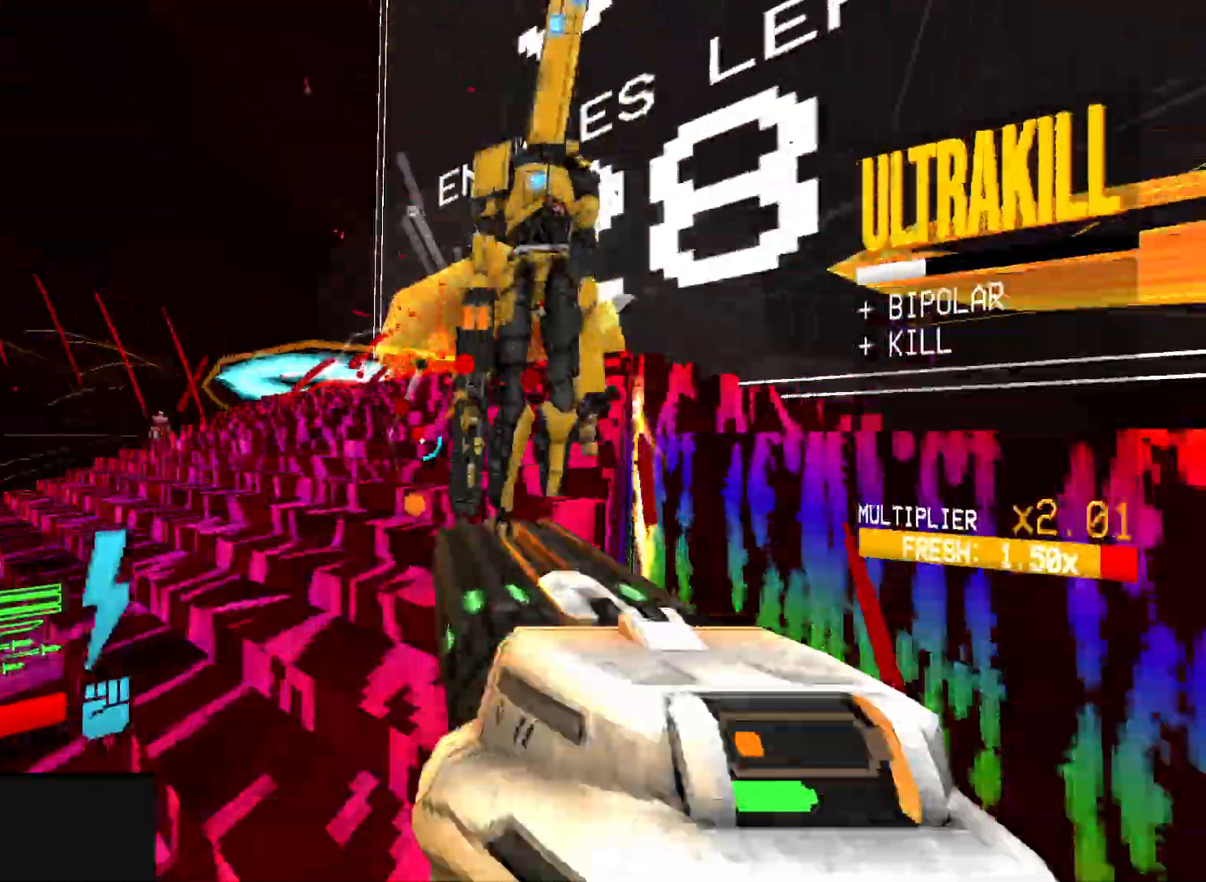
{"keys": ["a", "w"], "mouse": ["left"], "events": [[317, "w", "down"], [350, "shift", "down"], [467, "shift", "up"]]}
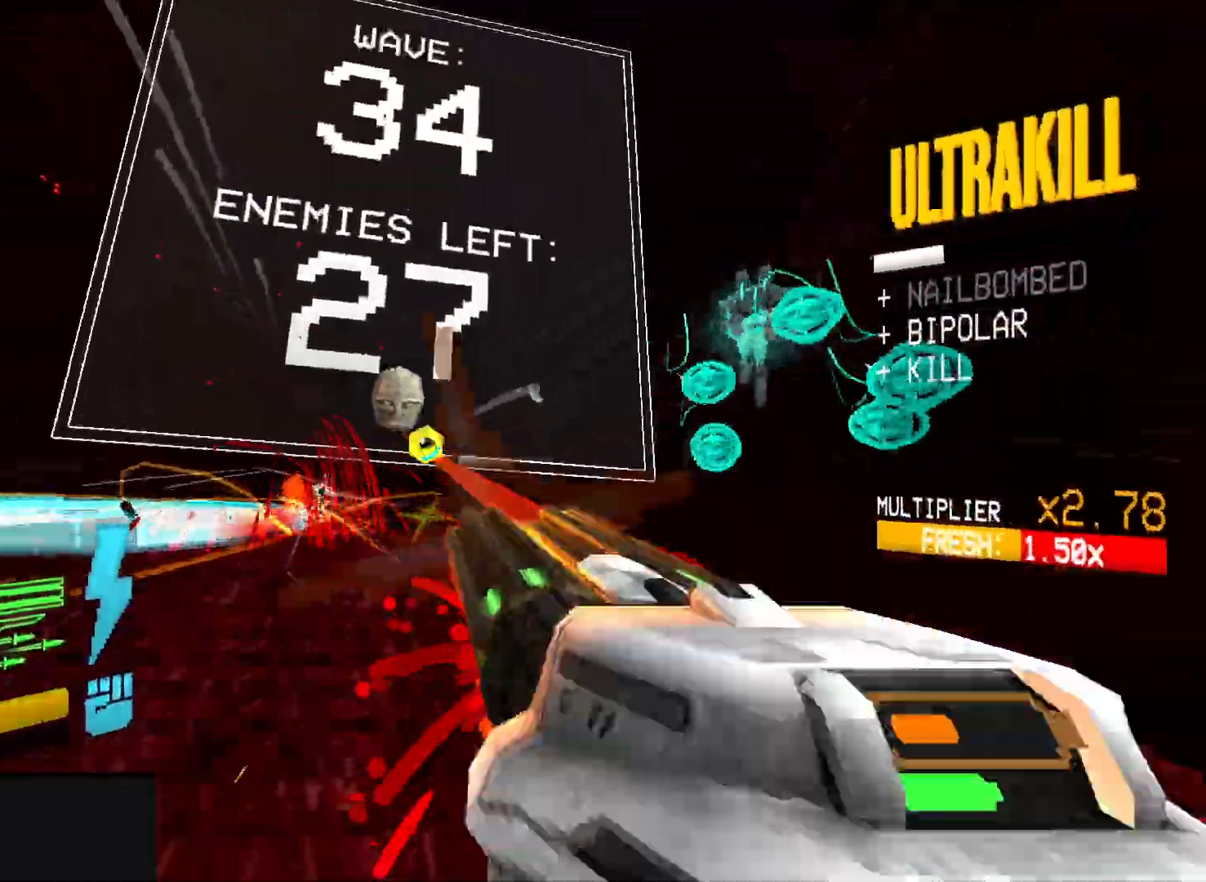
{"keys": ["a"], "mouse": ["left", "right"], "events": [[250, "r", "down"], [333, "r", "up"], [450, "w", "up"], [483, "mouse_right", "down"]]}
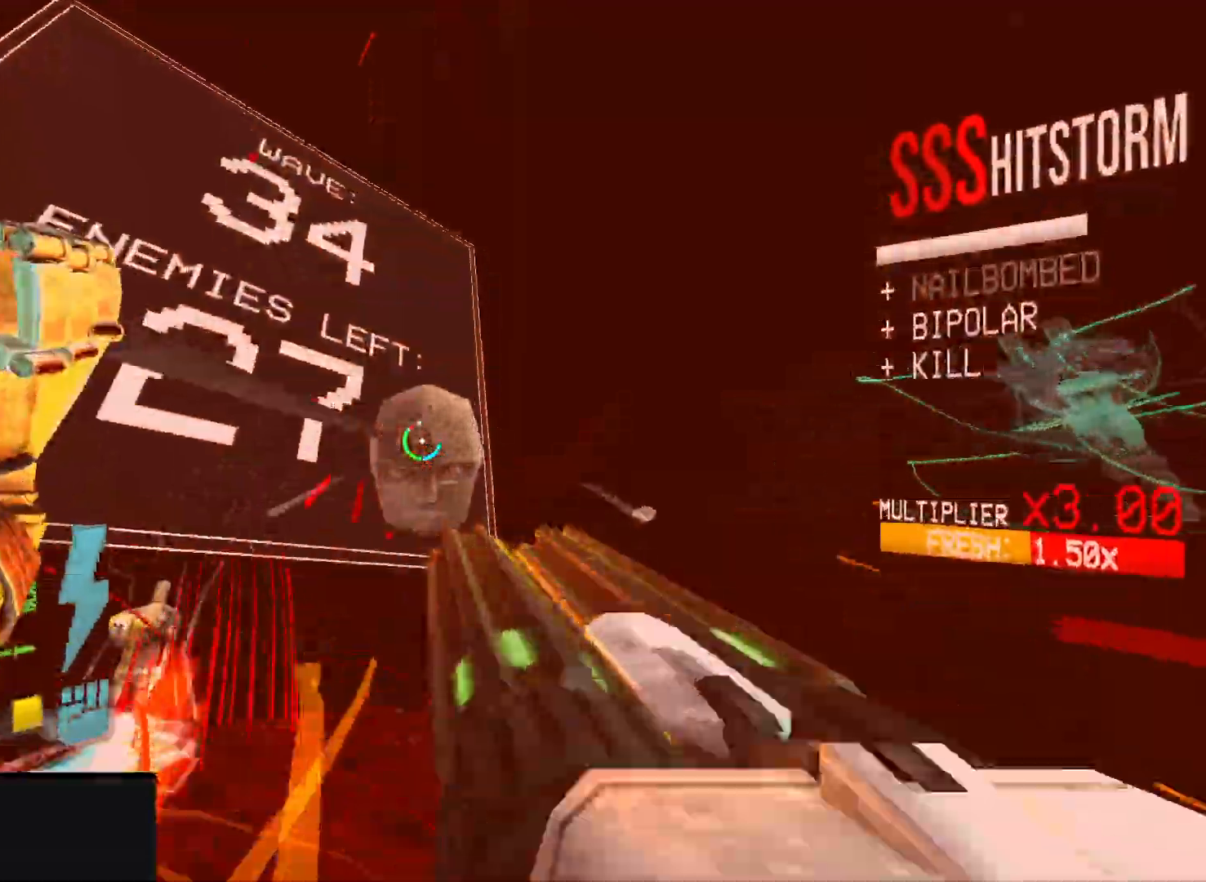
{"keys": ["3", "s"], "mouse": ["left", "right", "mb5"]}
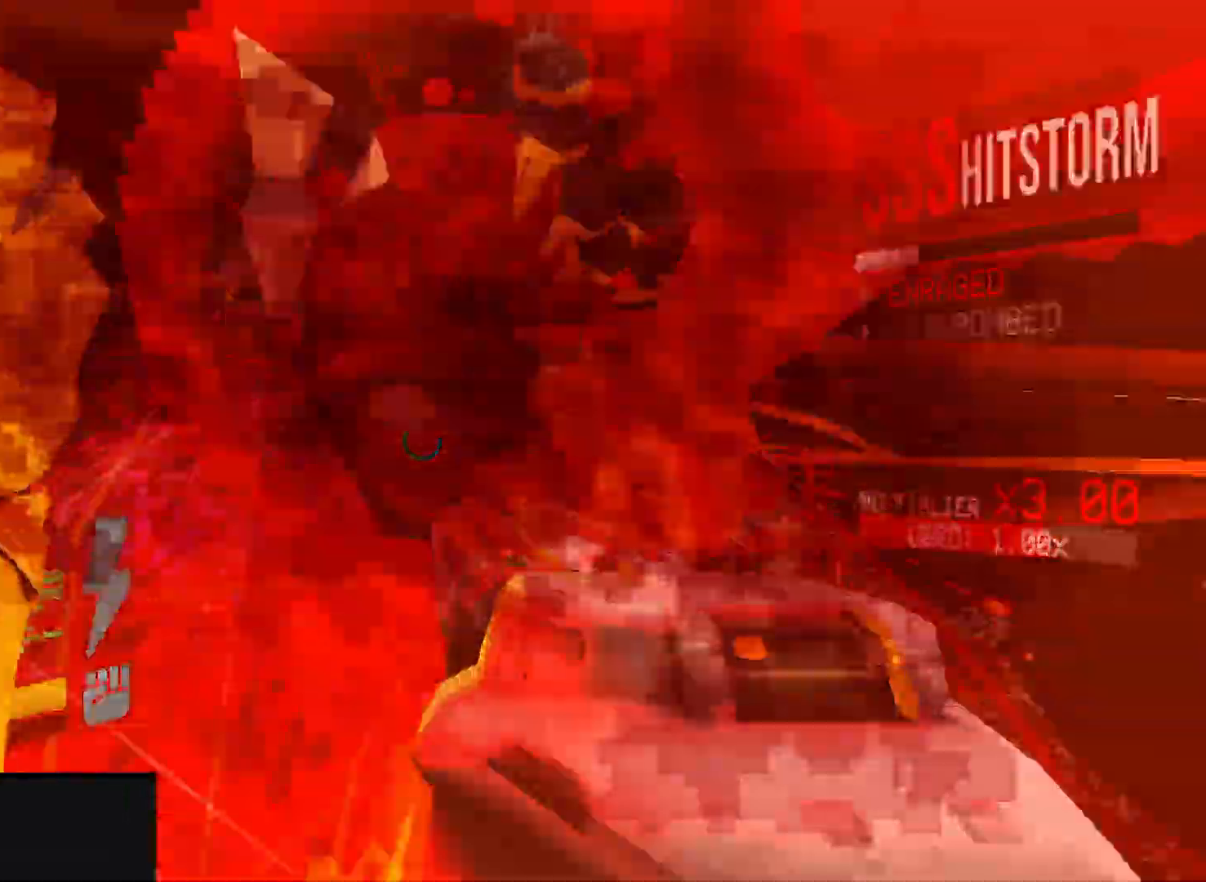
{"keys": ["ctrl", "s", "space"], "mouse": []}
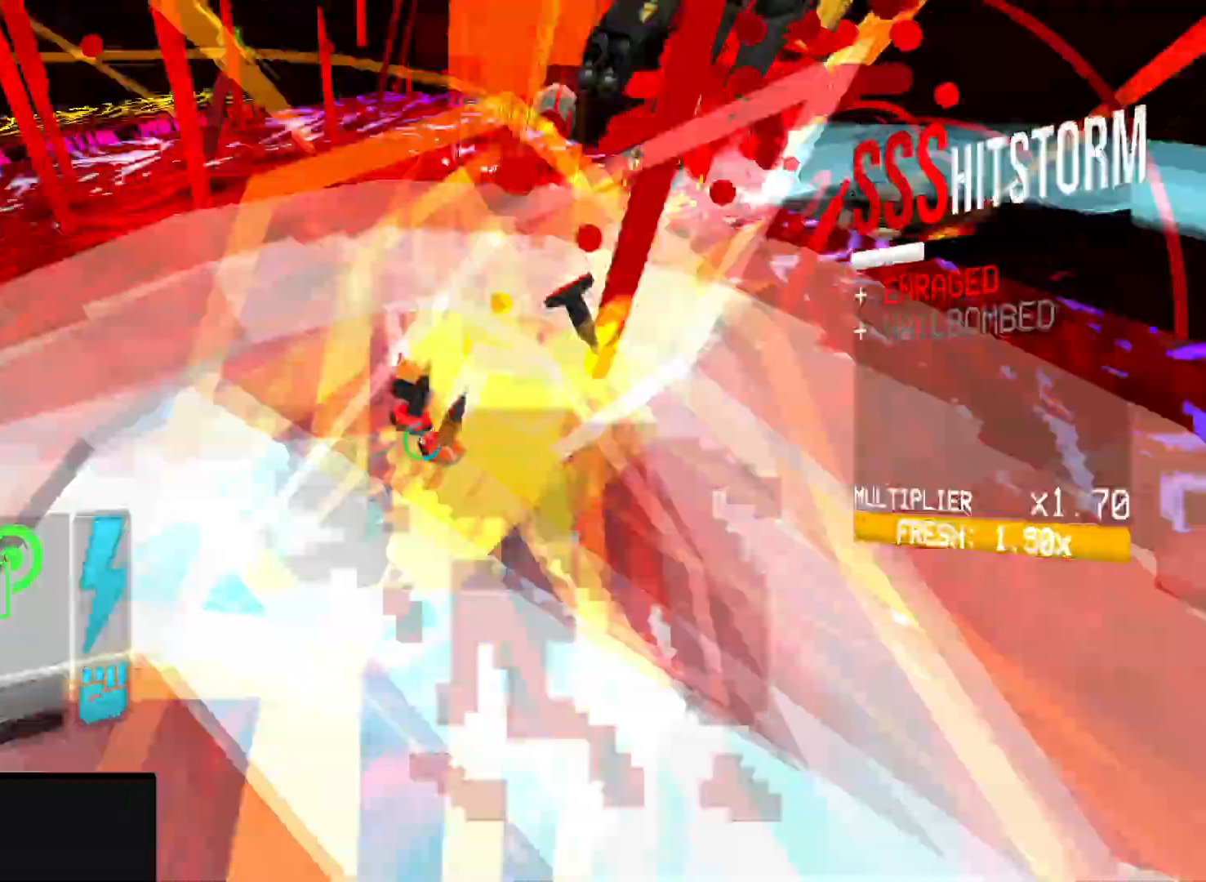
{"keys": ["a", "s"], "mouse": [], "events": [[33, "mouse_right", "down"], [50, "ctrl", "up"], [150, "mouse_right", "up"], [200, "space", "up"], [250, "mouse_right", "down"], [400, "mouse_right", "up"], [417, "a", "down"]]}
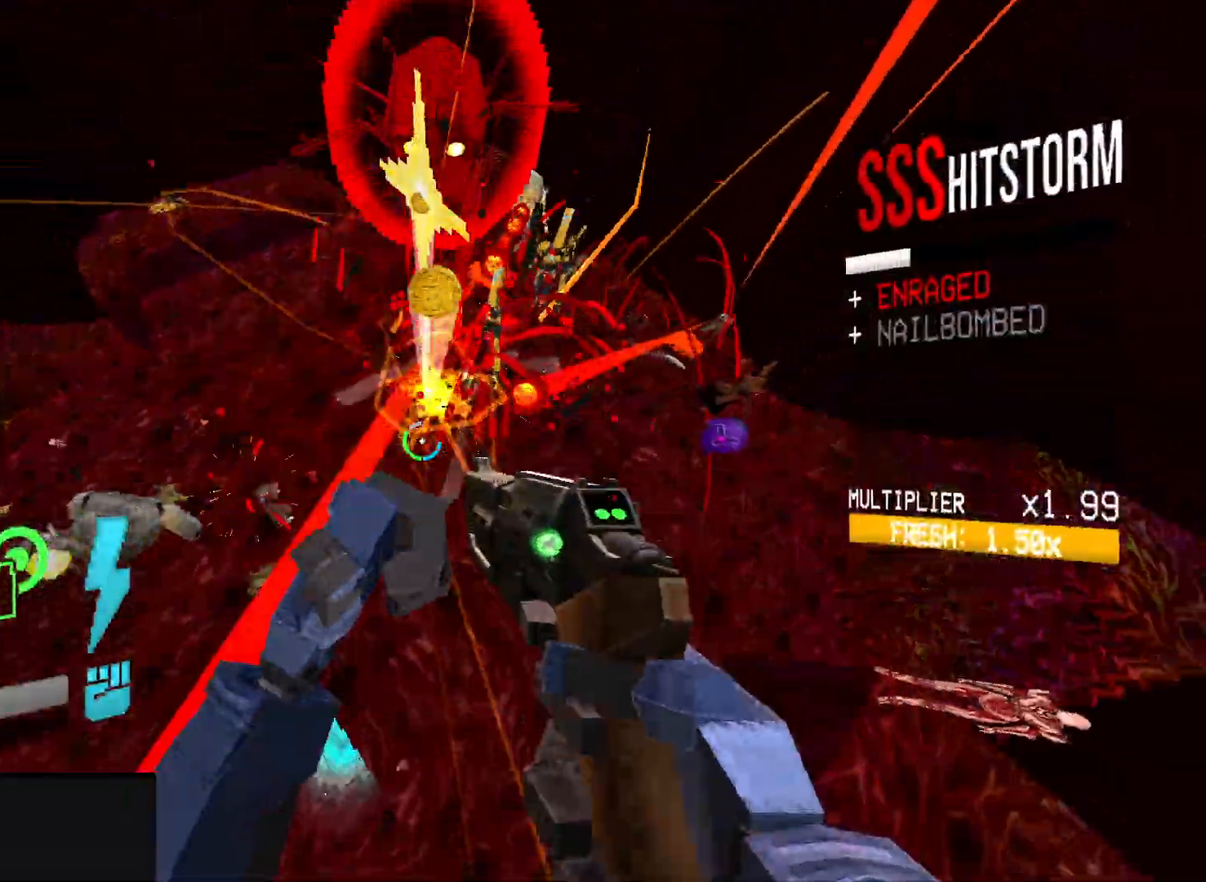
{"keys": ["a", "s"], "mouse": [], "events": [[17, "mouse_right", "down"], [133, "mouse_right", "up"], [250, "mouse_right", "down"], [383, "mouse_right", "up"]]}
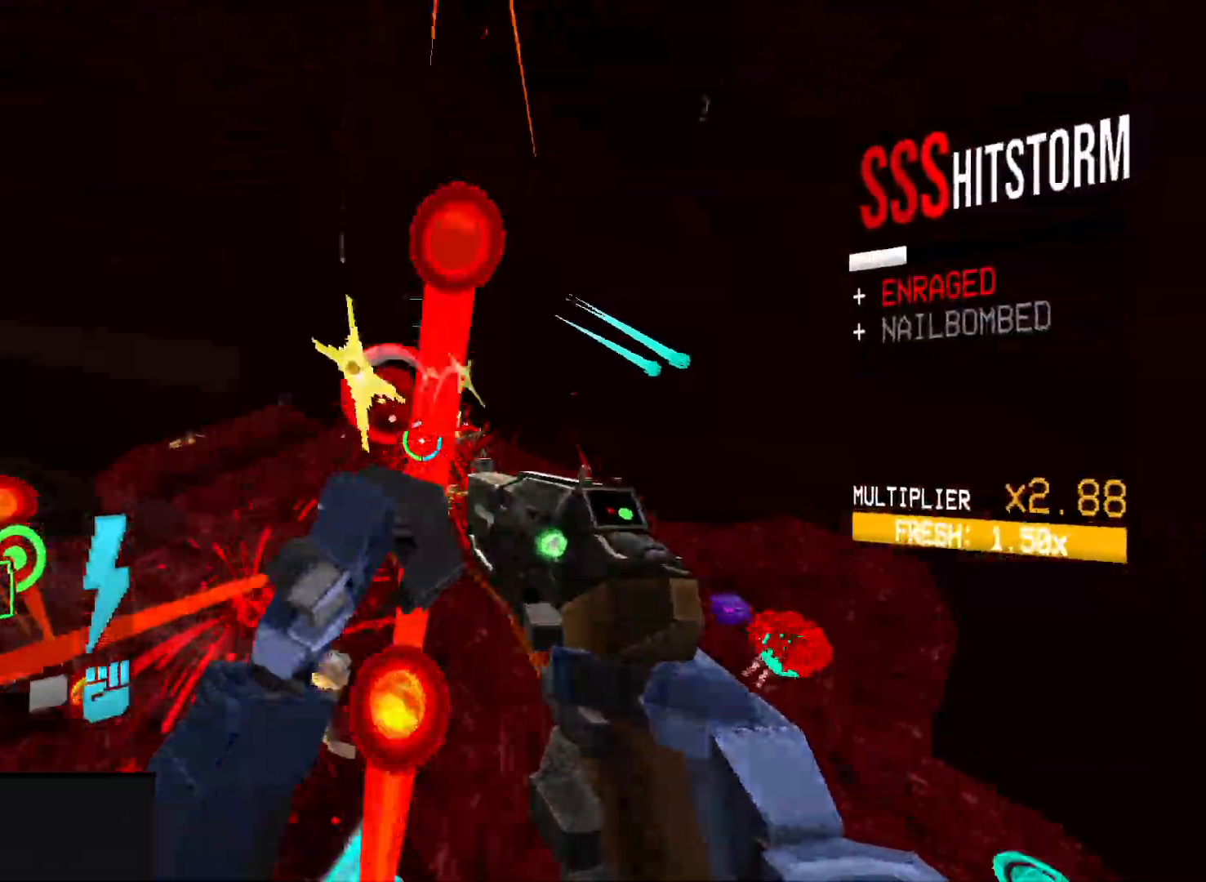
{"keys": ["a", "shift", "w"], "mouse": [], "events": [[33, "mouse_right", "down"], [83, "mouse_left", "down"], [83, "s", "up"], [167, "mouse_right", "up"], [200, "mouse_left", "up"], [267, "4", "down"], [333, "4", "up"], [467, "w", "down"], [500, "shift", "down"]]}
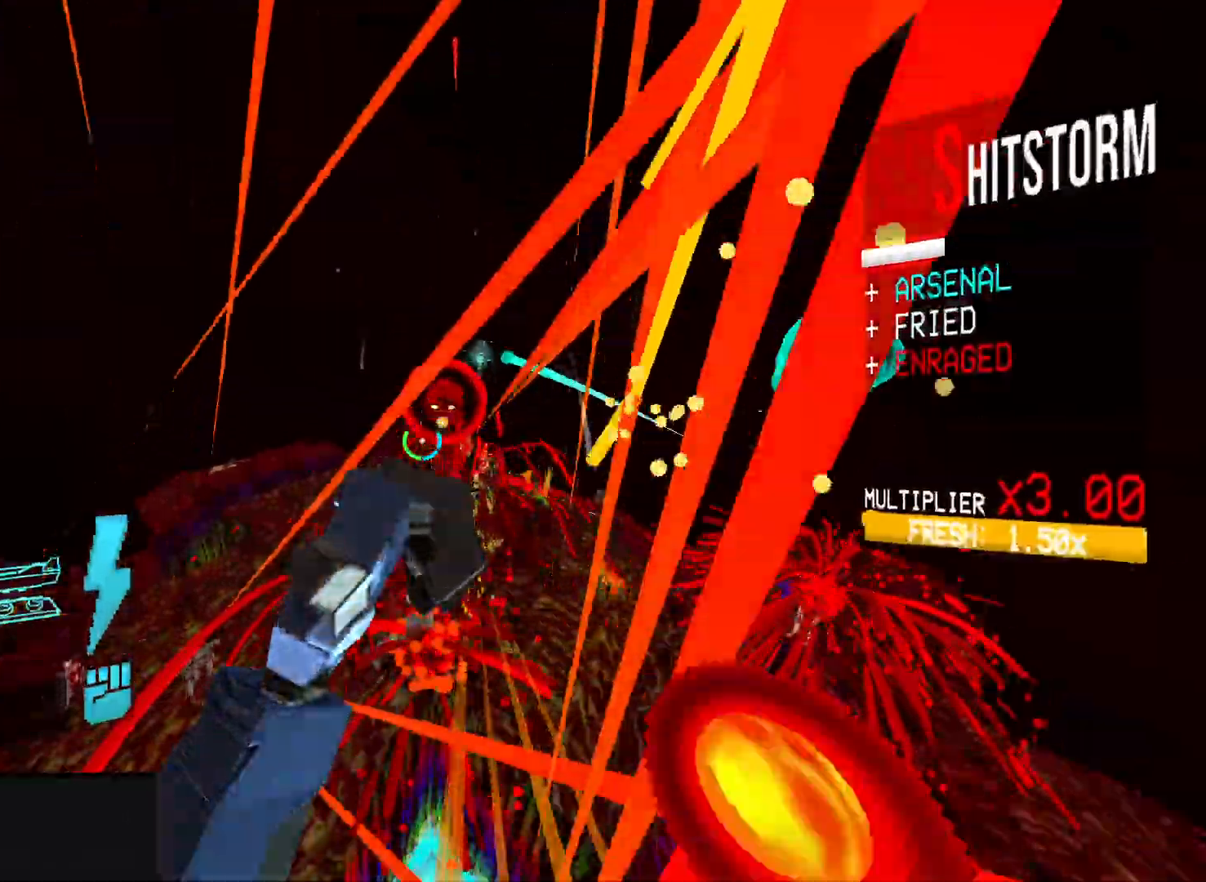
{"keys": ["ctrl", "w"], "mouse": [], "events": [[167, "shift", "up"], [400, "a", "up"], [450, "ctrl", "down"]]}
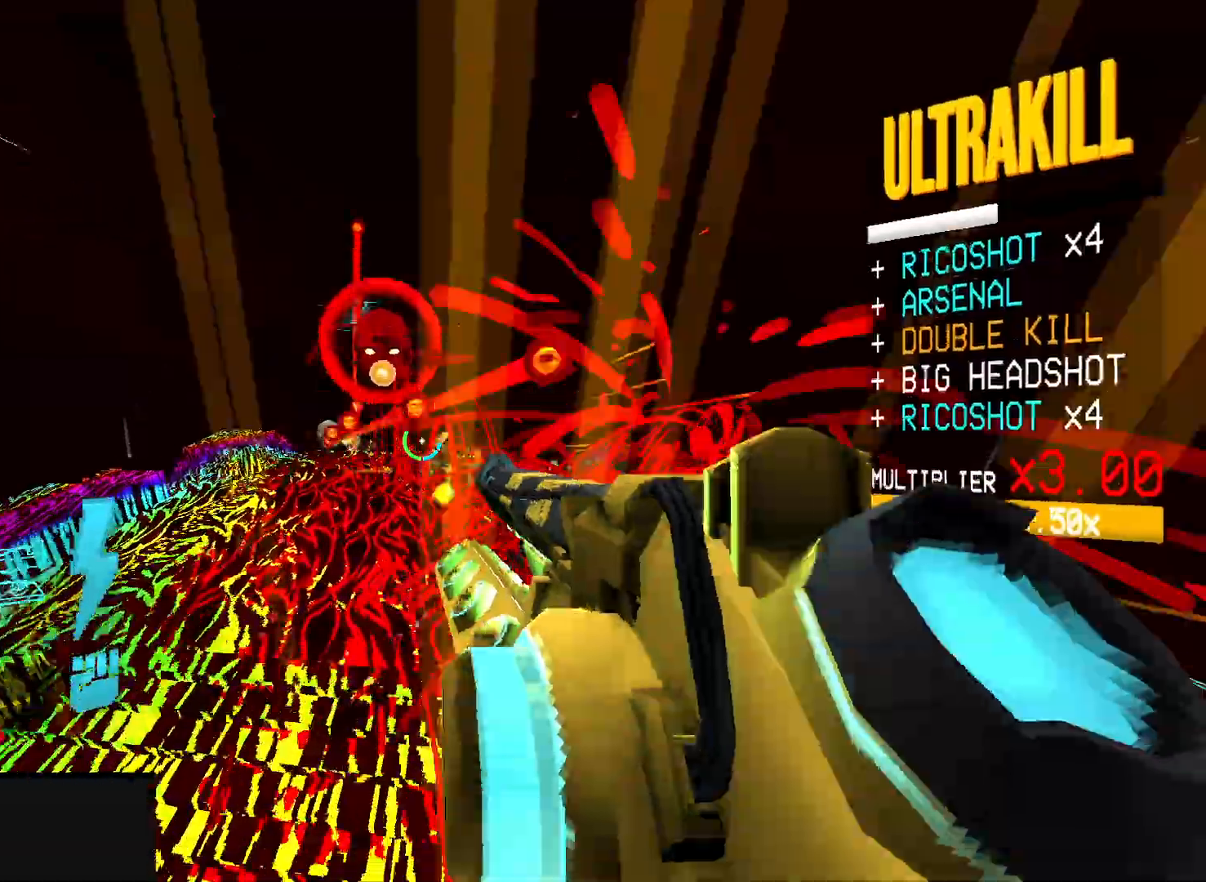
{"keys": ["ctrl", "w"], "mouse": ["left"], "events": [[50, "ctrl", "up"], [150, "ctrl", "down"], [433, "mouse_left", "down"]]}
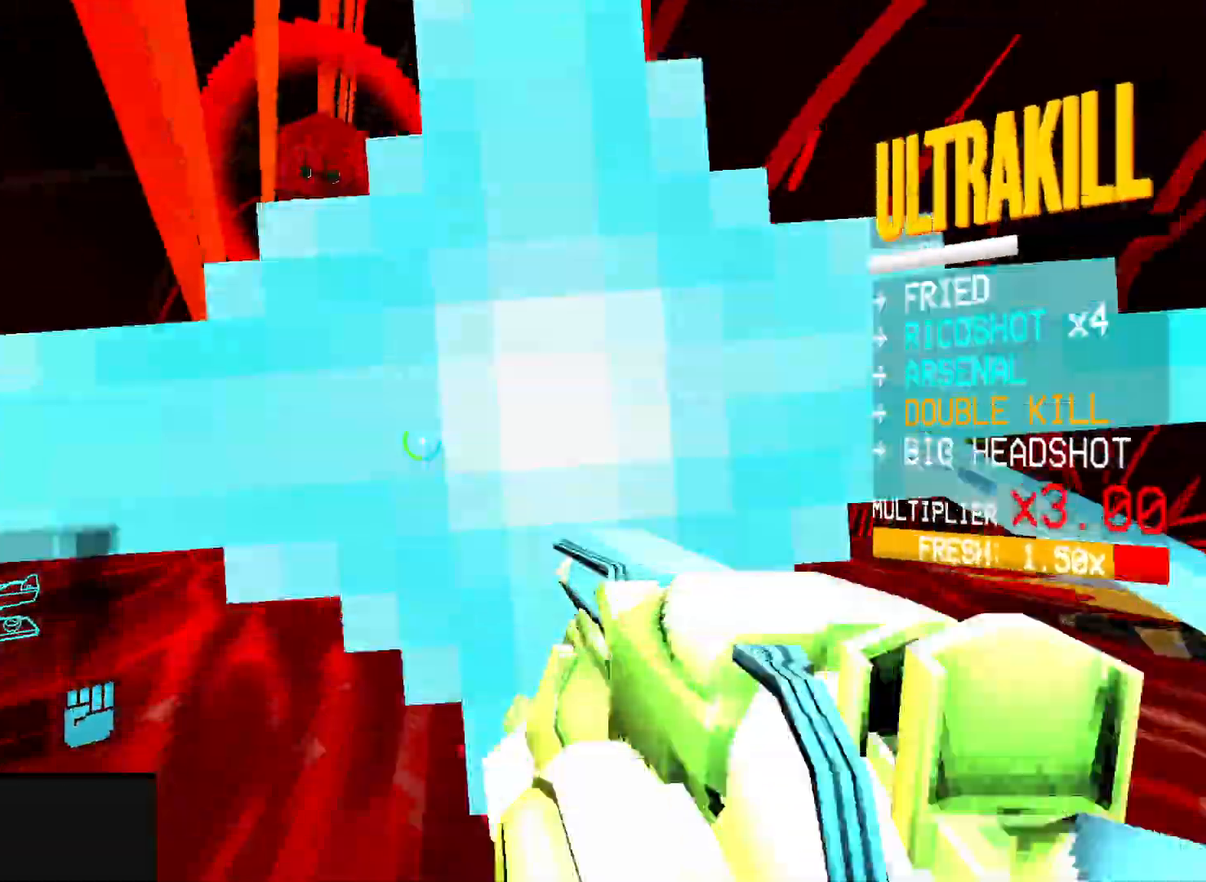
{"keys": ["ctrl", "w"], "mouse": [], "events": [[33, "1", "down"], [33, "ctrl", "up"], [50, "ctrl", "down"], [83, "mouse_left", "up"], [100, "1", "up"]]}
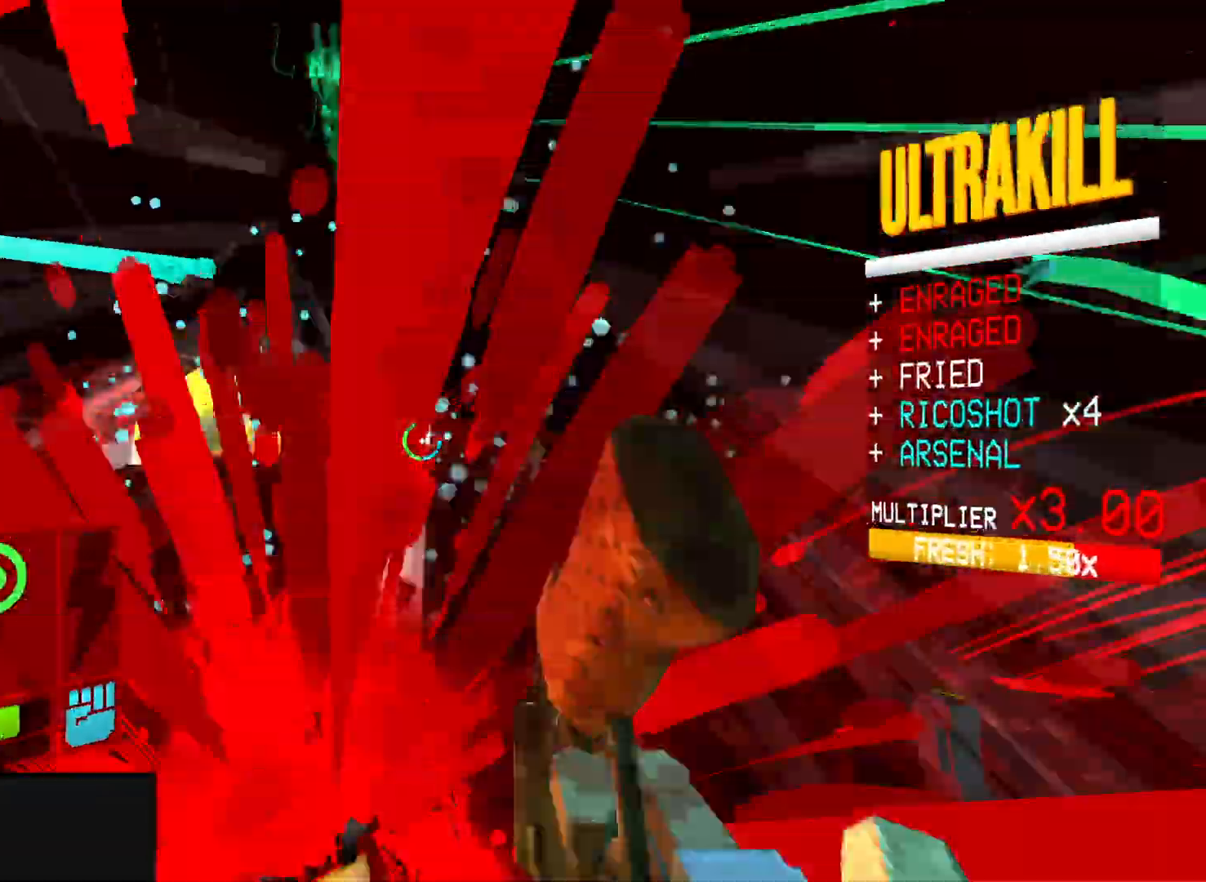
{"keys": [], "mouse": [], "events": [[33, "mouse_right", "down"], [100, "ctrl", "up"], [250, "mouse_left", "down"], [250, "w", "up"], [267, "mouse_right", "up"], [367, "2", "down"], [400, "mouse_left", "up"], [450, "2", "up"]]}
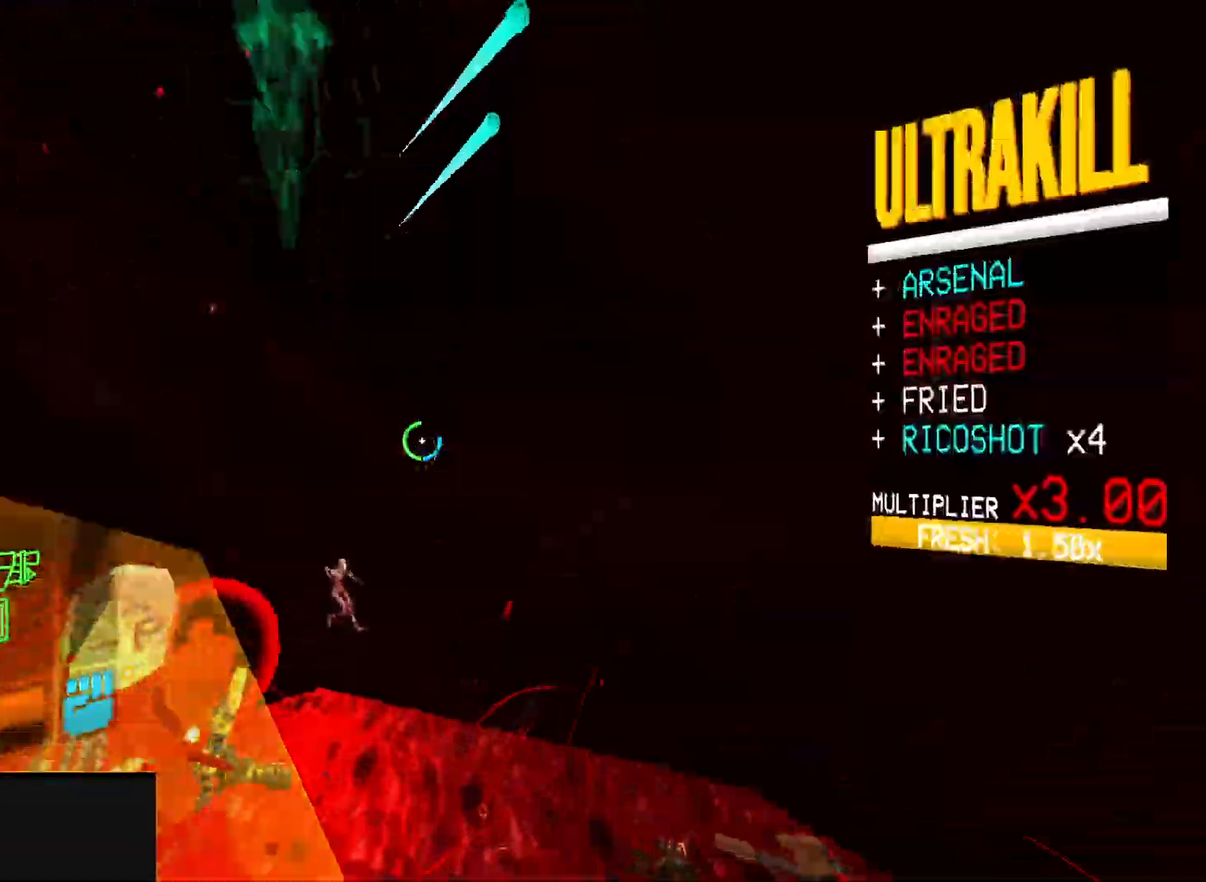
{"keys": ["a"], "mouse": ["right"], "events": [[50, "d", "down"], [50, "w", "down"], [67, "mouse_right", "down"], [100, "shift", "down"], [233, "shift", "up"], [233, "w", "up"], [333, "s", "down"], [467, "d", "up"], [500, "a", "down"], [500, "s", "up"]]}
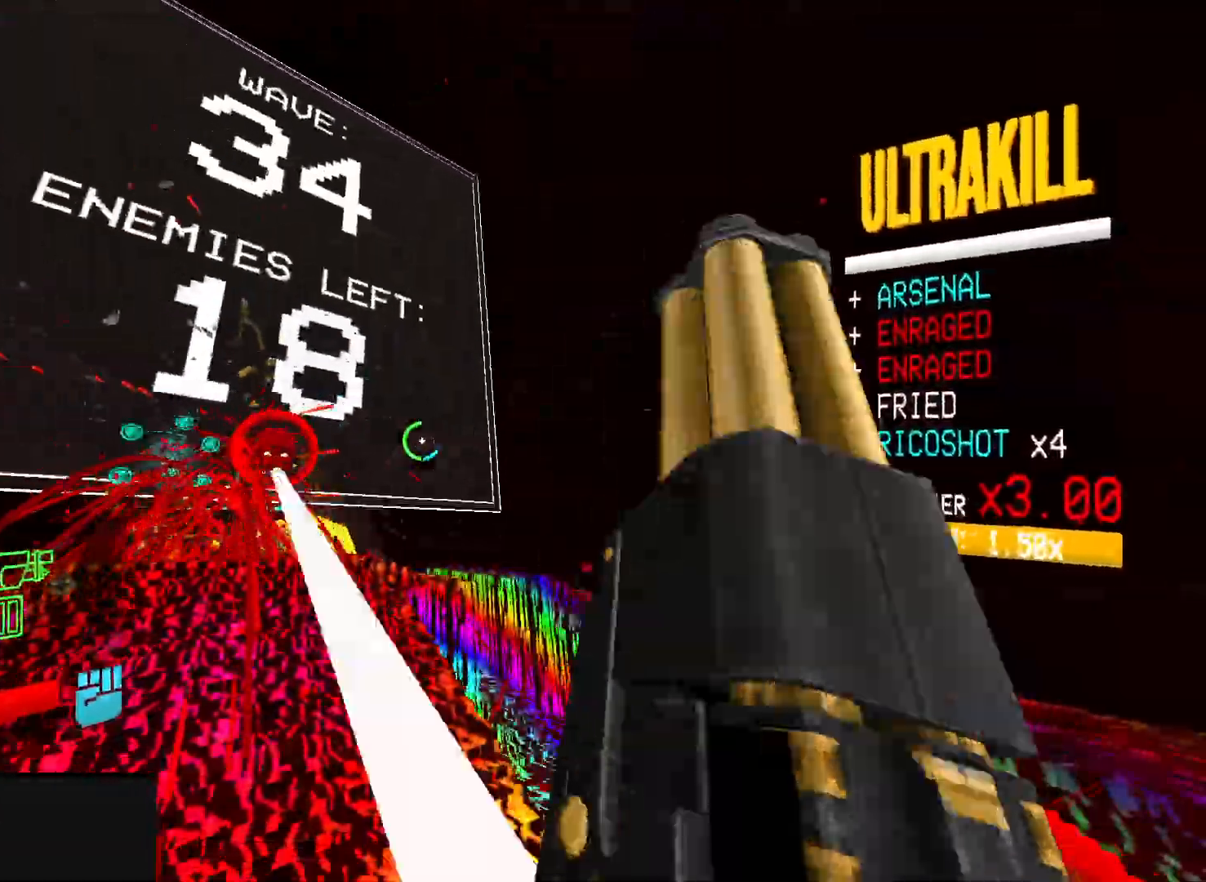
{"keys": ["a", "w"], "mouse": [], "events": [[200, "w", "down"], [217, "shift", "down"], [317, "mouse_right", "up"], [367, "r", "down"], [383, "shift", "up"], [450, "r", "up"]]}
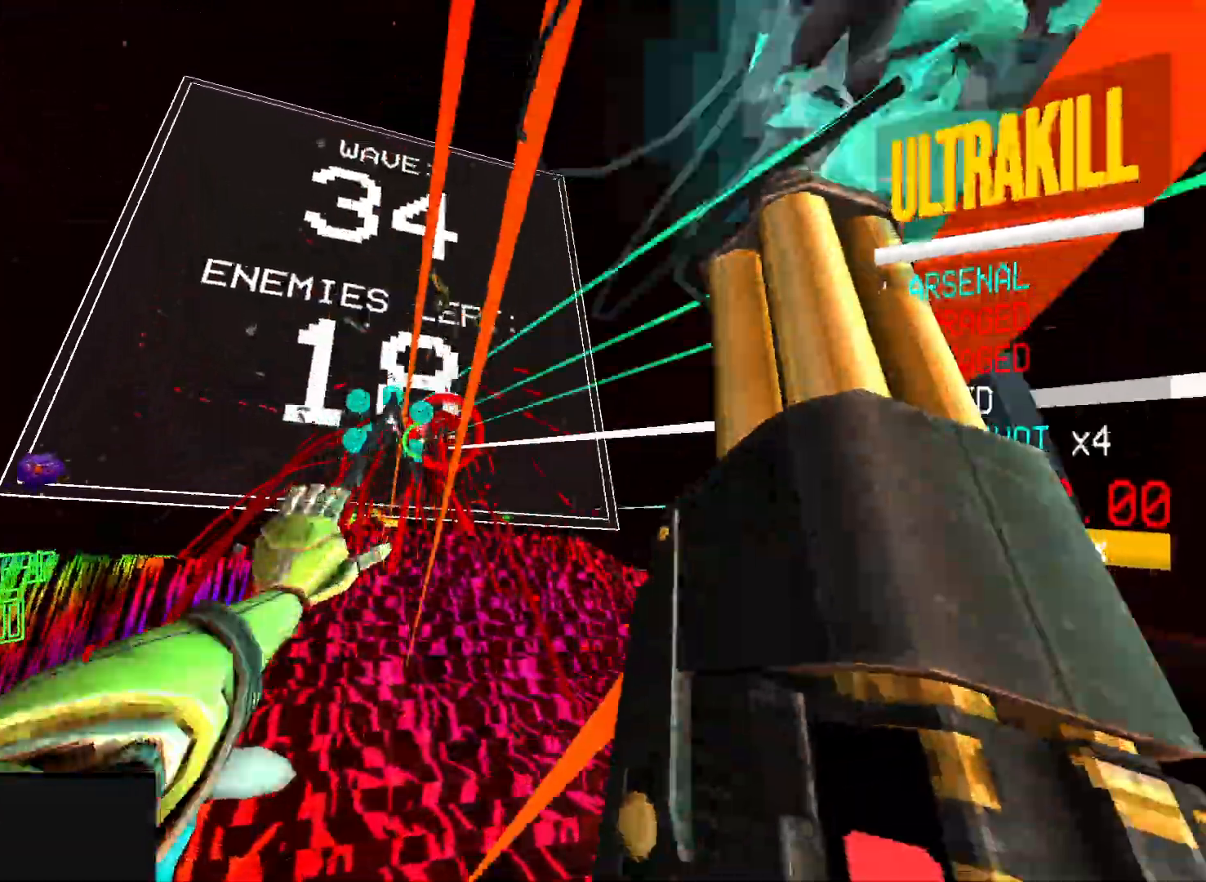
{"keys": ["a"], "mouse": [], "events": [[33, "g", "down"], [133, "g", "up"], [133, "w", "up"], [233, "shift", "down"], [417, "shift", "up"]]}
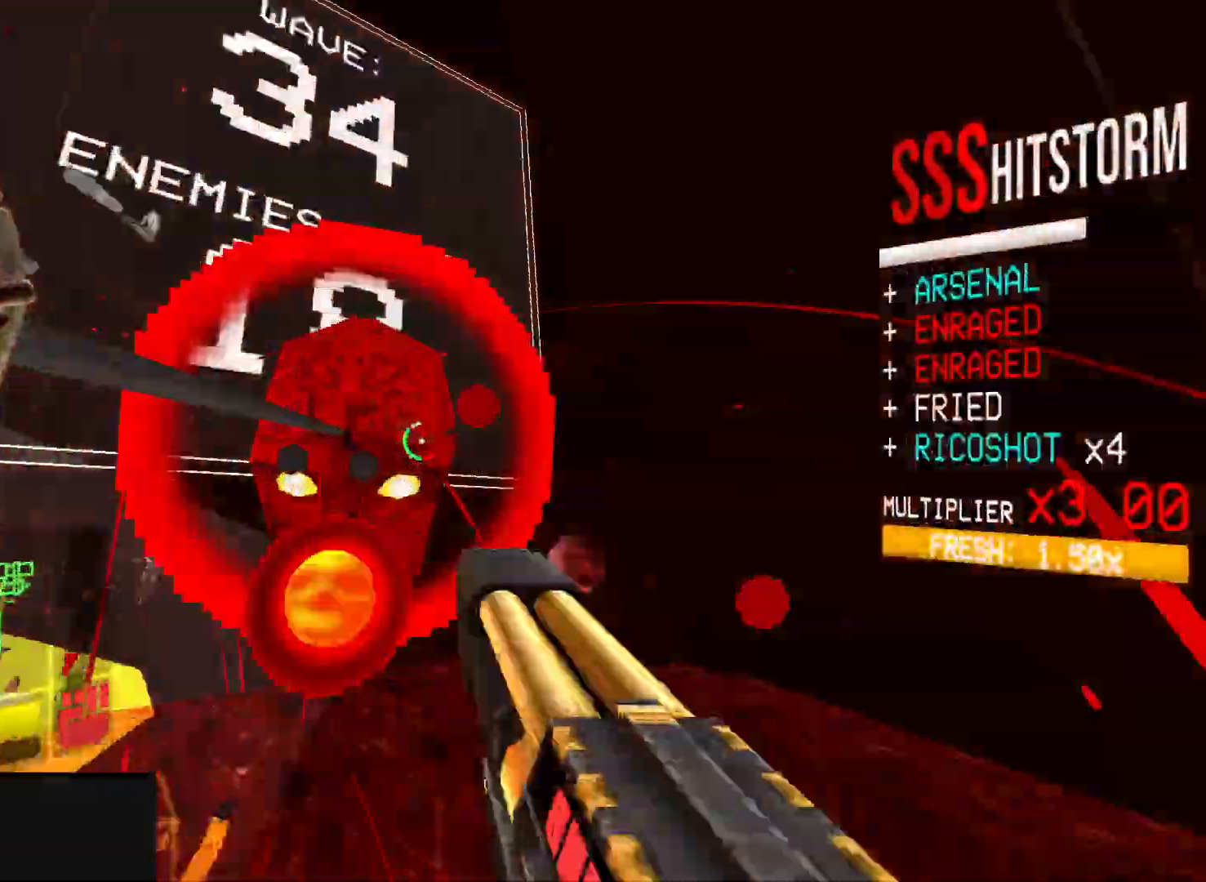
{"keys": ["1", "ctrl", "s"], "mouse": [], "events": [[33, "mouse_left", "down"], [100, "f", "down"], [150, "shift", "down"], [217, "f", "up"], [233, "mouse_left", "up"], [267, "s", "down"], [300, "g", "down"], [333, "shift", "up"], [367, "a", "up"], [450, "ctrl", "down"], [450, "g", "up"], [500, "1", "down"]]}
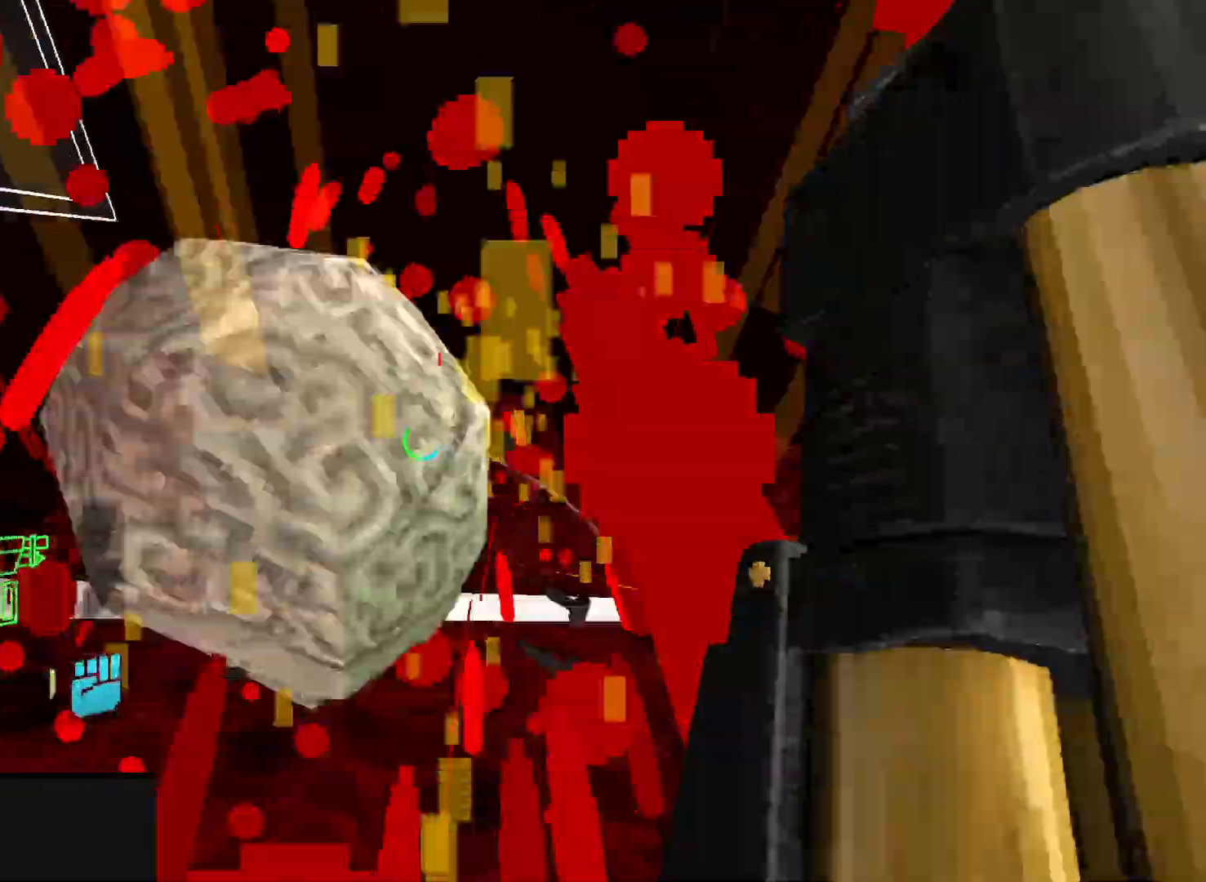
{"keys": ["3"], "mouse": ["left"], "events": [[100, "1", "up"], [183, "space", "down"], [217, "mouse_right", "down"], [250, "ctrl", "up"], [350, "s", "up"], [350, "space", "up"], [383, "mouse_right", "up"], [417, "mouse_left", "down"], [500, "3", "down"]]}
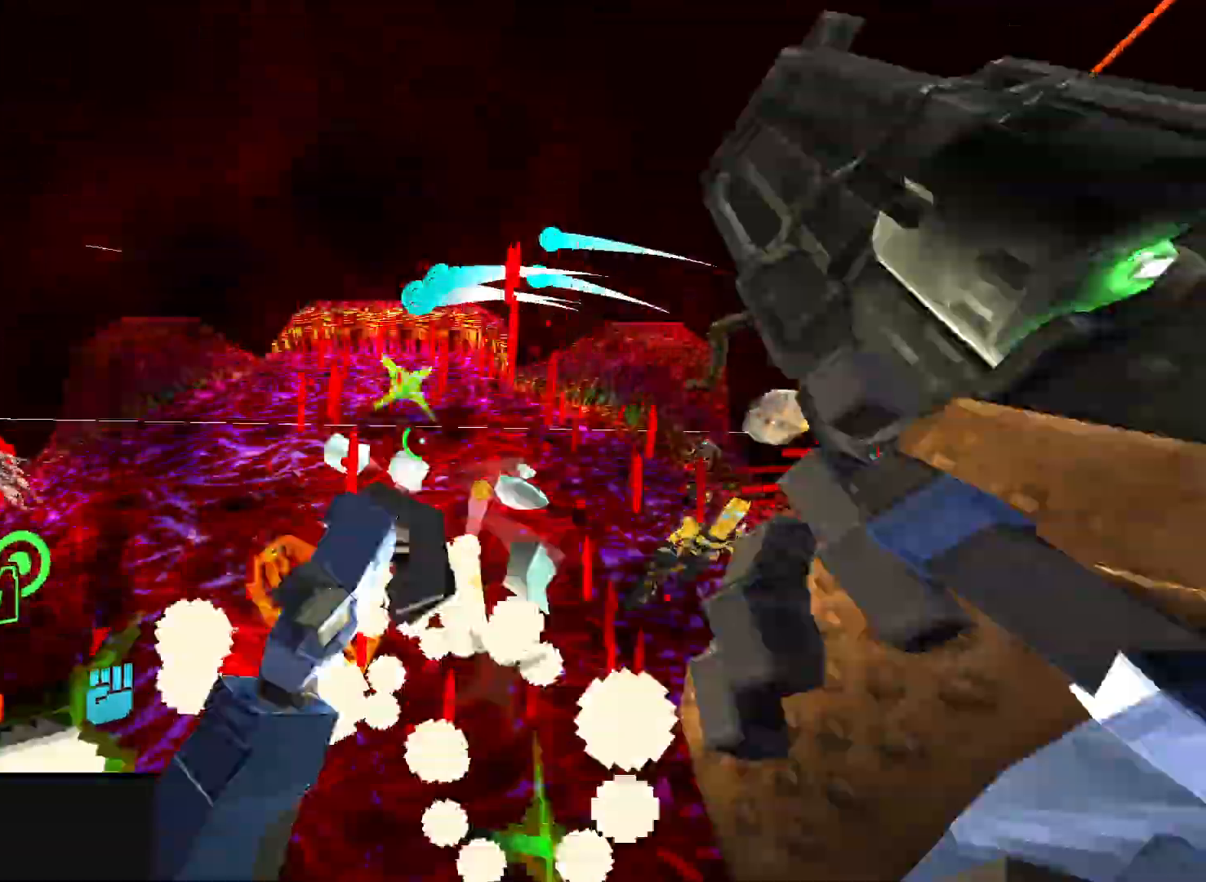
{"keys": ["a", "w"], "mouse": ["left", "right"], "events": [[33, "3", "up"], [33, "mouse_left", "up"], [183, "a", "down"], [183, "w", "down"], [233, "shift", "down"], [283, "mouse_left", "down"], [283, "mouse_right", "down"], [367, "shift", "up"], [383, "mouse_right", "up"], [467, "mouse_right", "down"]]}
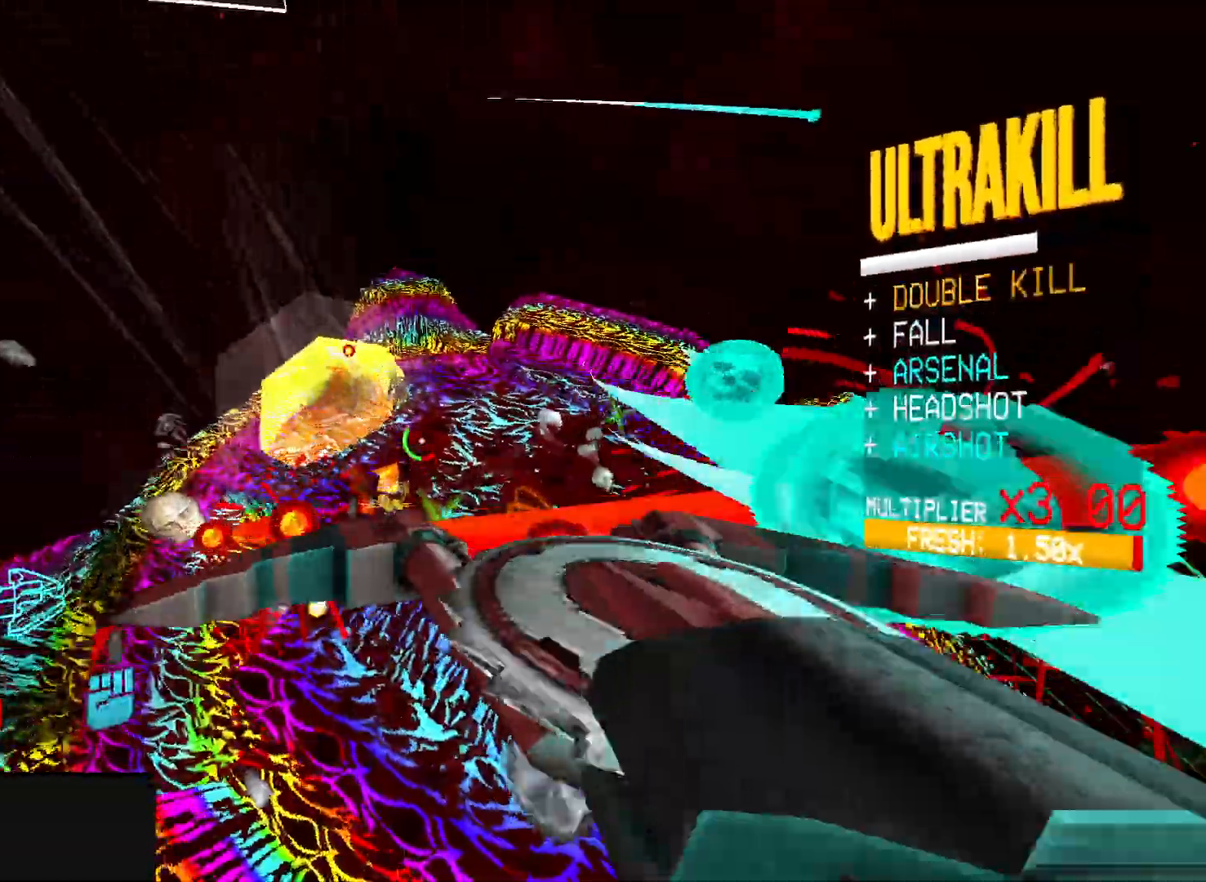
{"keys": ["a", "w"], "mouse": ["left"], "events": [[83, "mouse_right", "up"], [100, "mouse_left", "up"], [133, "mouse_left", "down"], [133, "mouse_right", "down"], [183, "space", "down"], [200, "space", "up"], [283, "mouse_right", "up"], [333, "mouse_right", "down"], [467, "mouse_right", "up"]]}
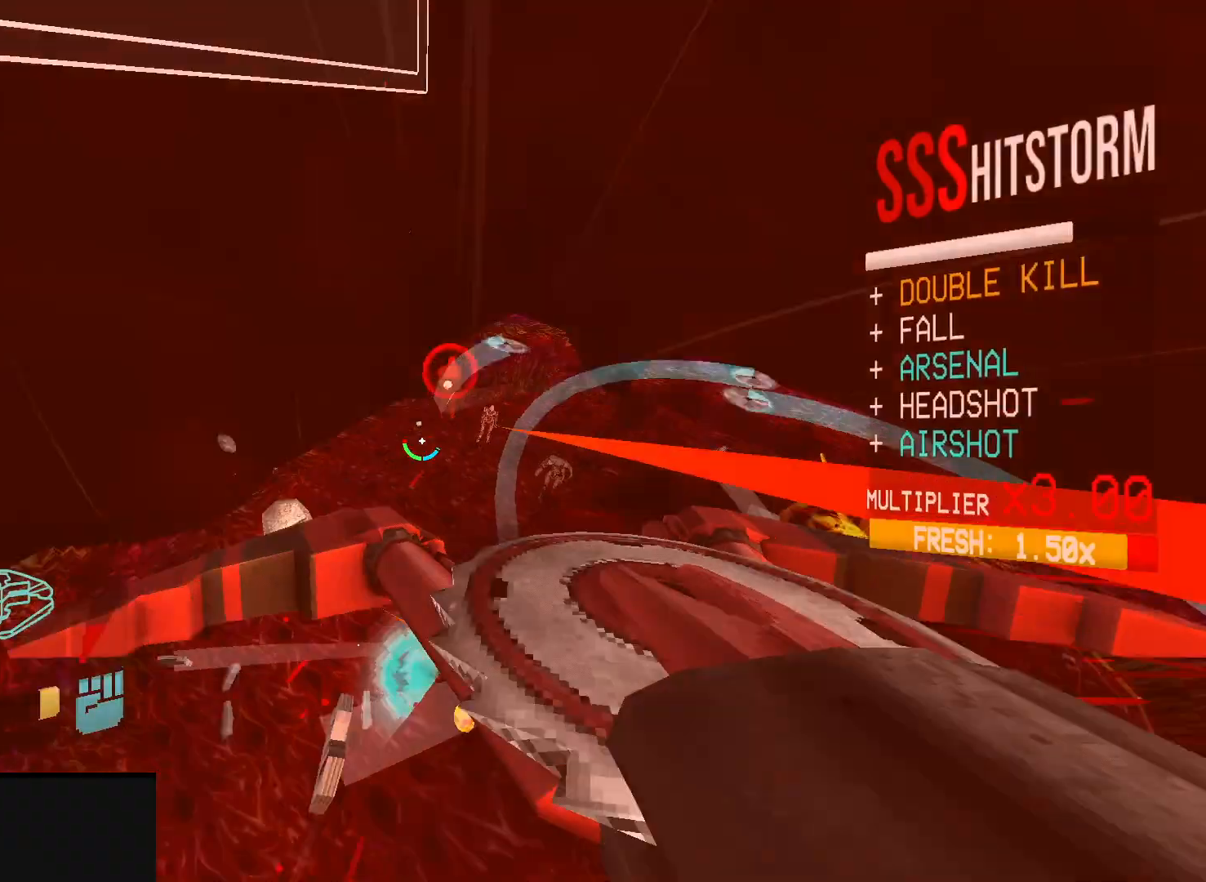
{"keys": ["a"], "mouse": ["left"], "events": [[50, "mouse_right", "down"], [50, "shift", "down"], [183, "mouse_right", "up"], [200, "3", "down"], [200, "shift", "up"], [283, "3", "up"], [333, "w", "up"]]}
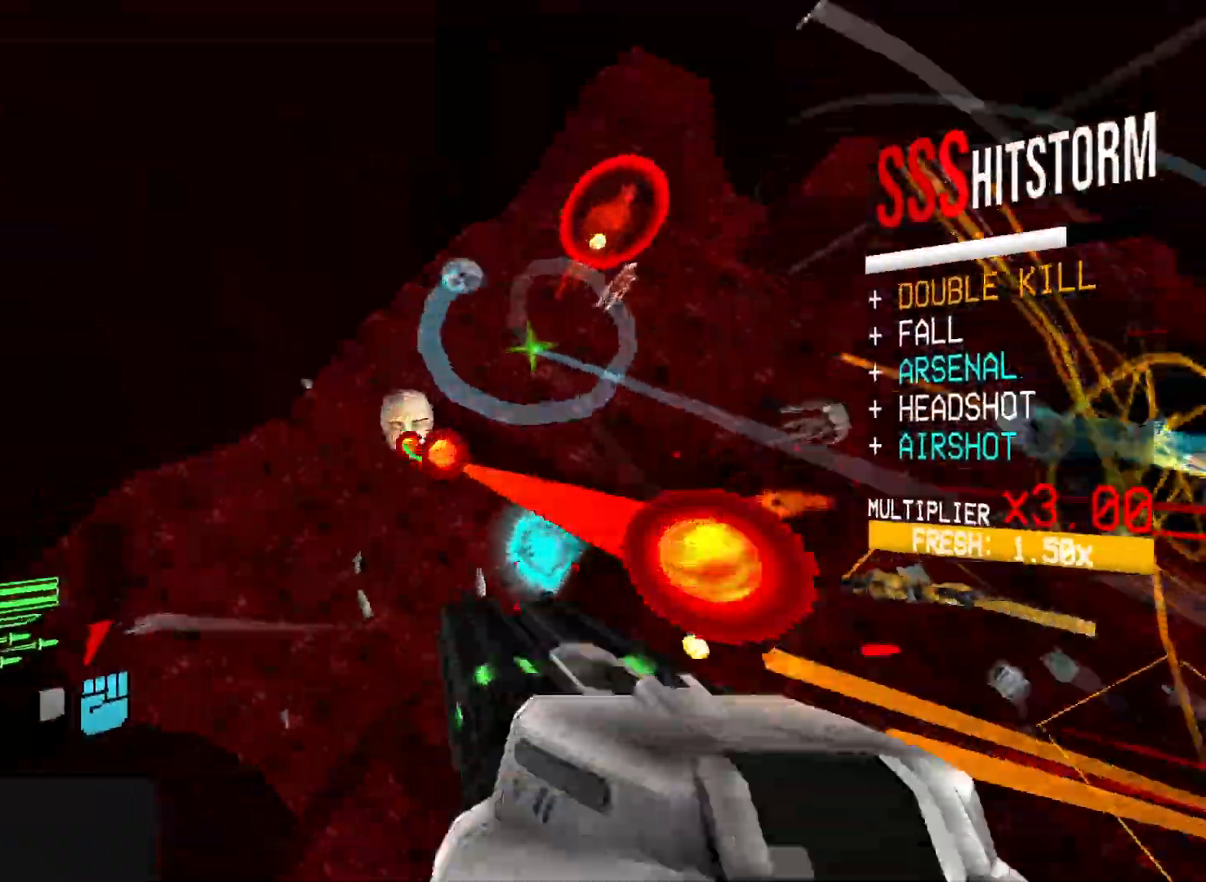
{"keys": ["a"], "mouse": [], "events": [[33, "r", "down"], [117, "r", "up"], [333, "mouse_left", "up"], [417, "2", "down"], [500, "2", "up"]]}
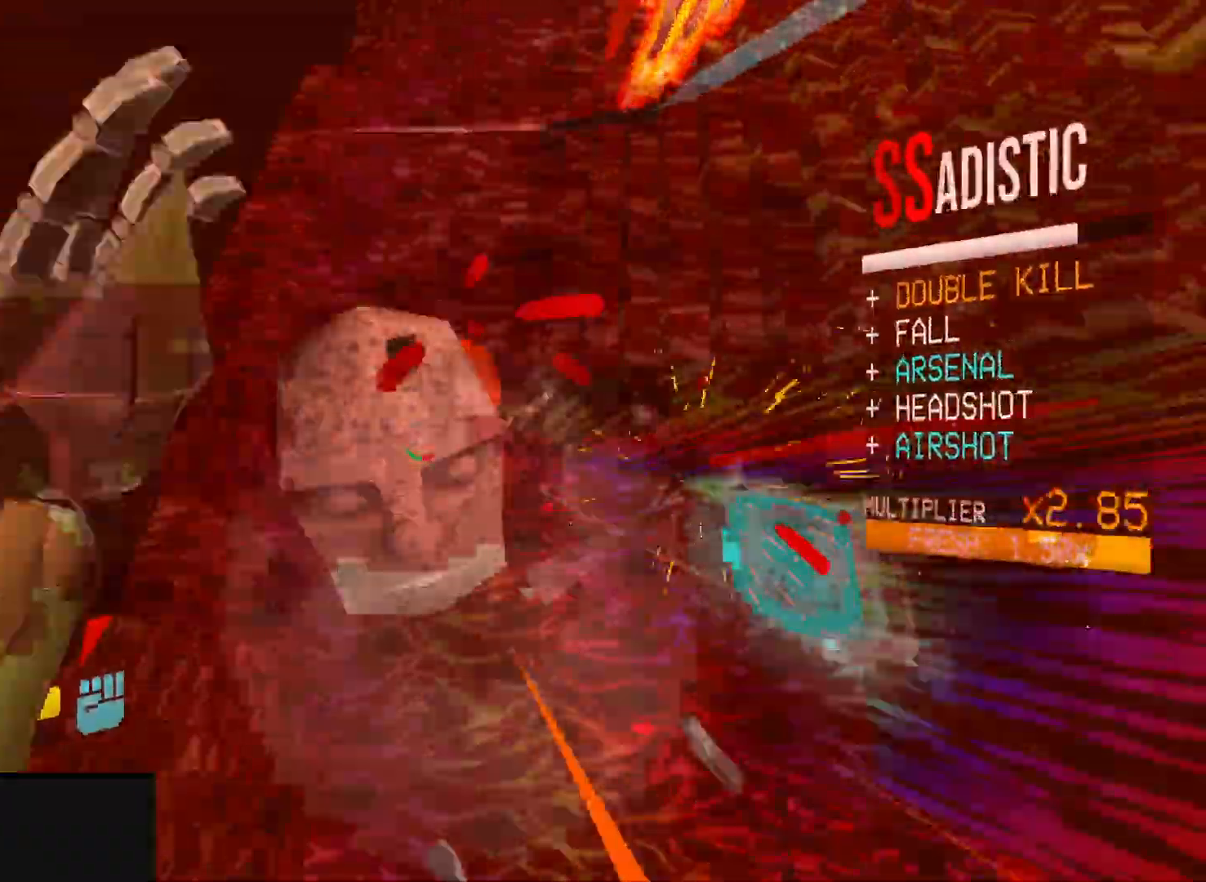
{"keys": ["a"], "mouse": [], "events": [[367, "r", "down"], [417, "r", "up"]]}
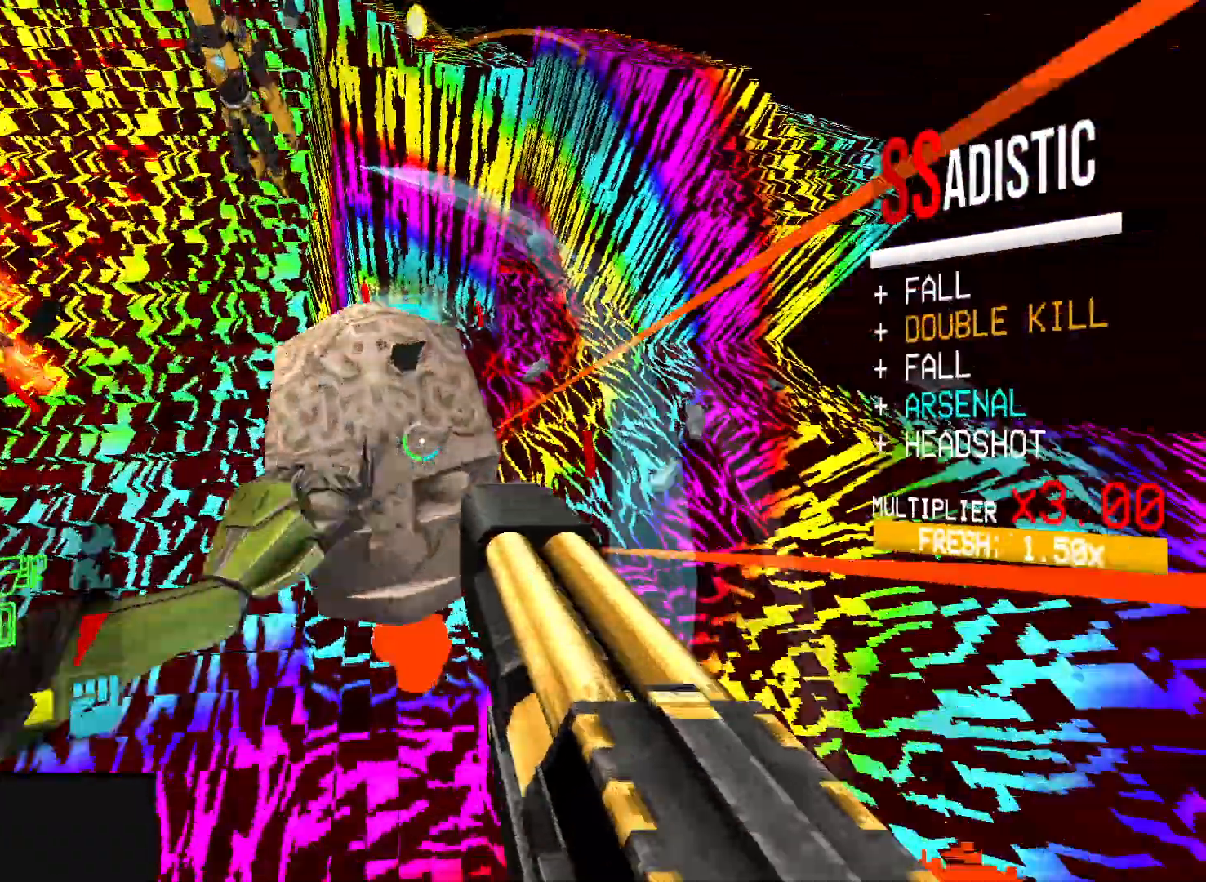
{"keys": ["ctrl", "s"], "mouse": [], "events": [[33, "mouse_left", "down"], [133, "s", "down"], [150, "e", "down"], [200, "shift", "down"], [217, "mouse_left", "up"], [267, "b", "down"], [300, "5", "down"], [300, "a", "up"], [317, "e", "up"], [317, "shift", "up"], [333, "b", "up"], [333, "space", "down"], [350, "5", "up"], [383, "ctrl", "down"], [417, "ctrl", "up"], [433, "space", "up"], [450, "3", "down"], [483, "3", "up"], [500, "ctrl", "down"]]}